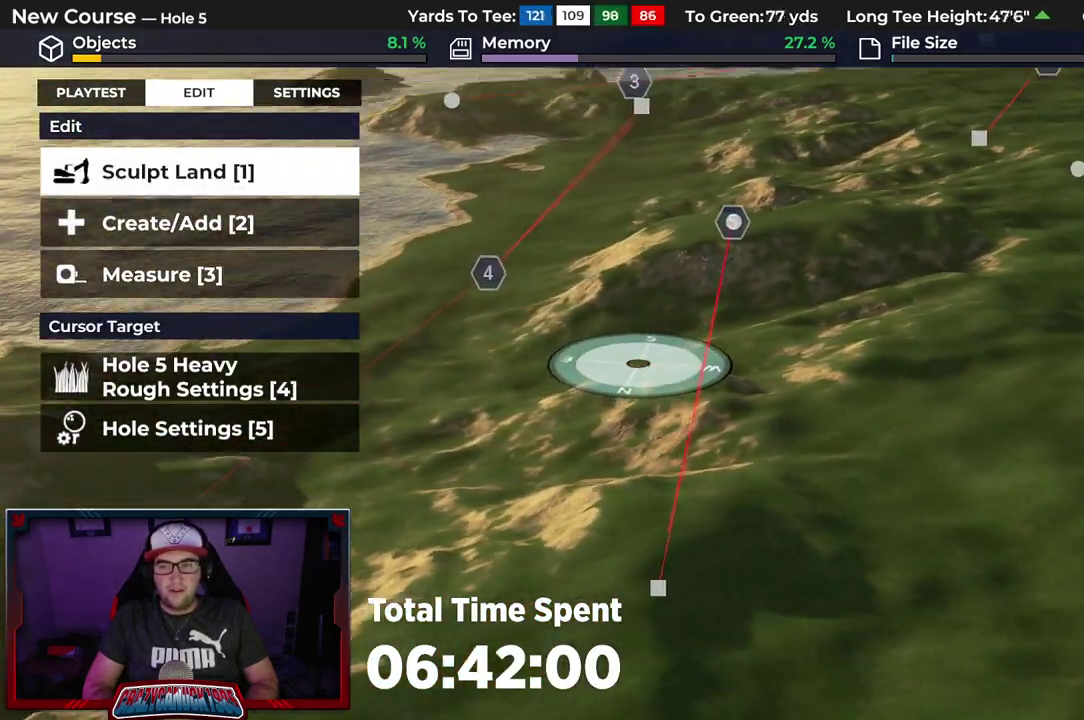
Gameplay with a controller (Xbox layout); each line is a JSON object with the inputs held at the frame after it (dt_ms = milliseconds from this image to that frame). "events" lists button and stick changes between this image and that frame as [ms after this image, input, new state], when the widget could be followed in between.
{"dt_ms": 600, "buttons": [], "left_stick": "up", "right_stick": "center"}
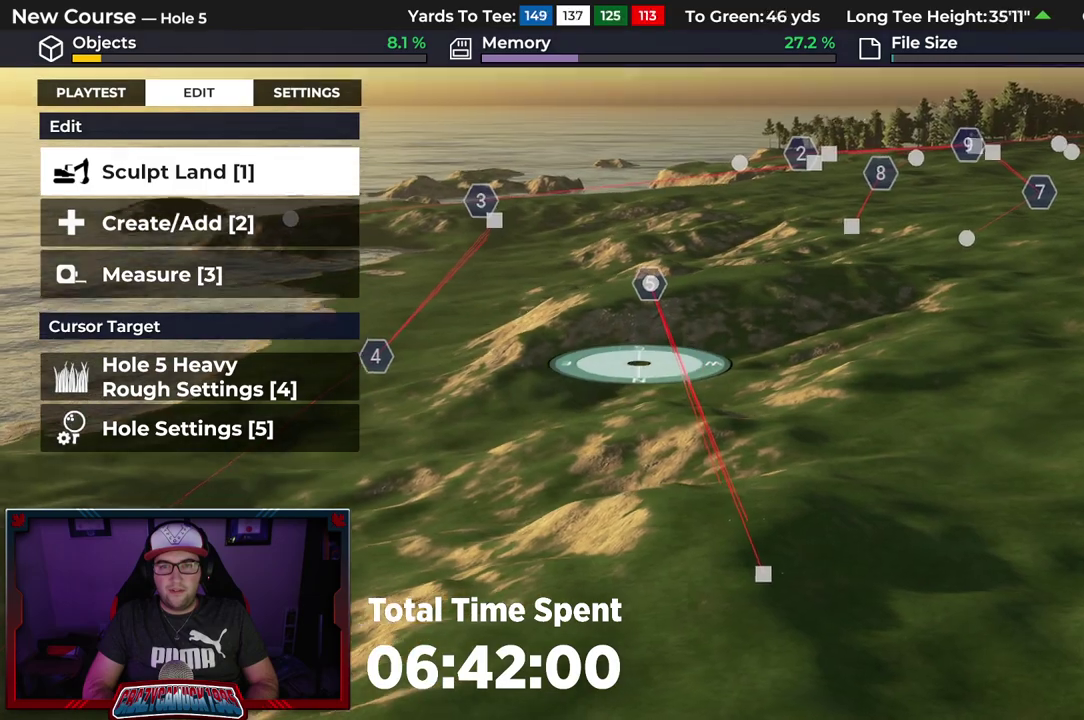
{"dt_ms": 500, "buttons": [], "left_stick": "up", "right_stick": "center"}
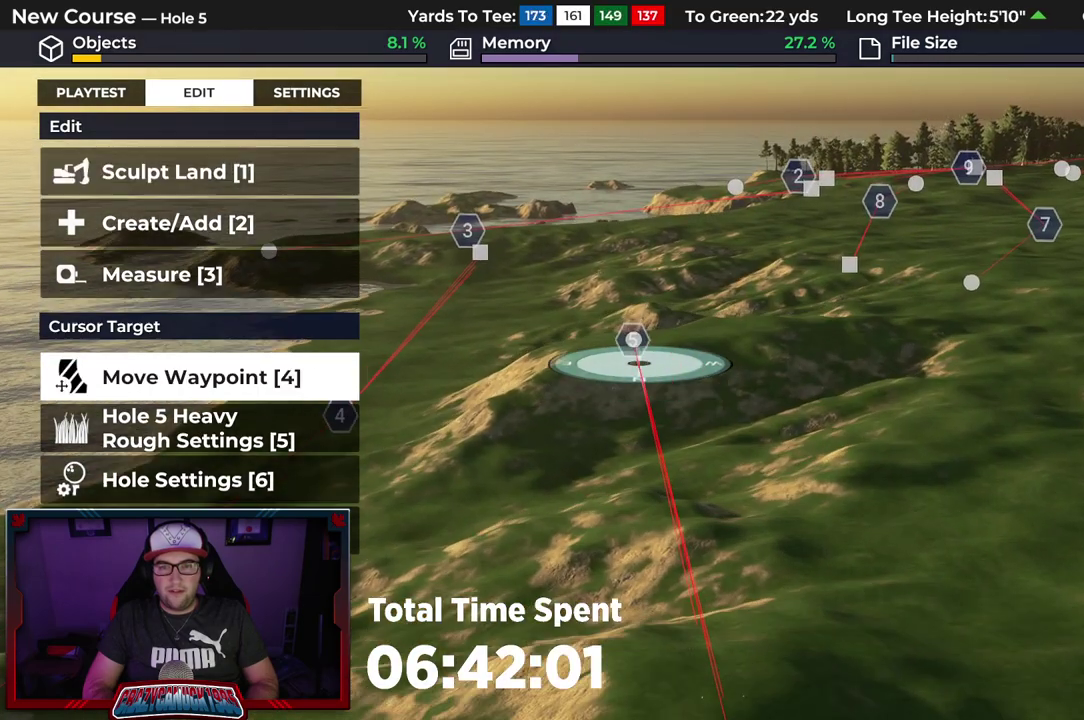
{"dt_ms": 500, "buttons": [], "left_stick": "center", "right_stick": "center"}
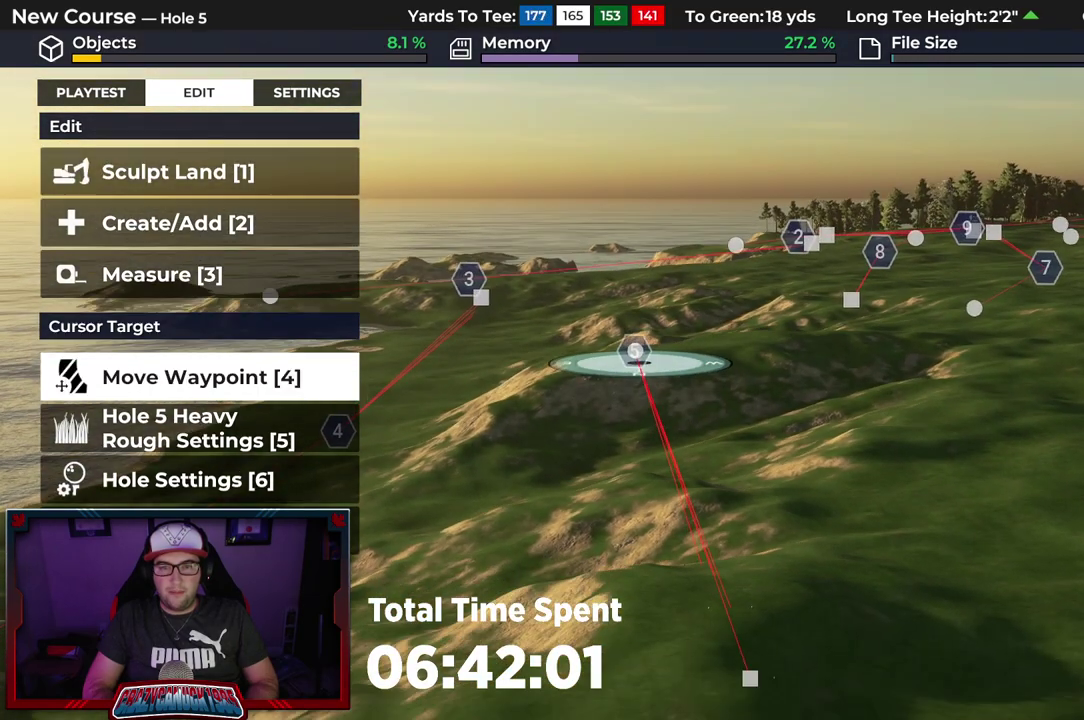
{"dt_ms": 500, "buttons": [], "left_stick": "center", "right_stick": "center", "events": []}
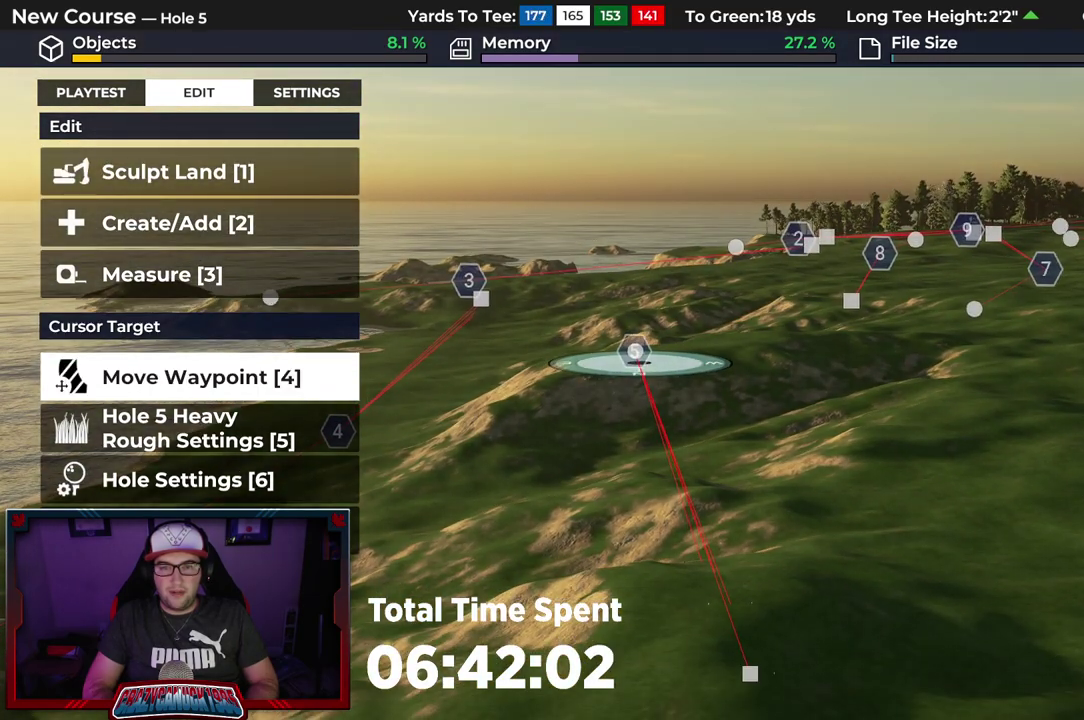
{"dt_ms": 400, "buttons": [], "left_stick": "up-right", "right_stick": "up-left", "events": [[167, "left_stick", "up-right"], [283, "right_stick", "up-left"]]}
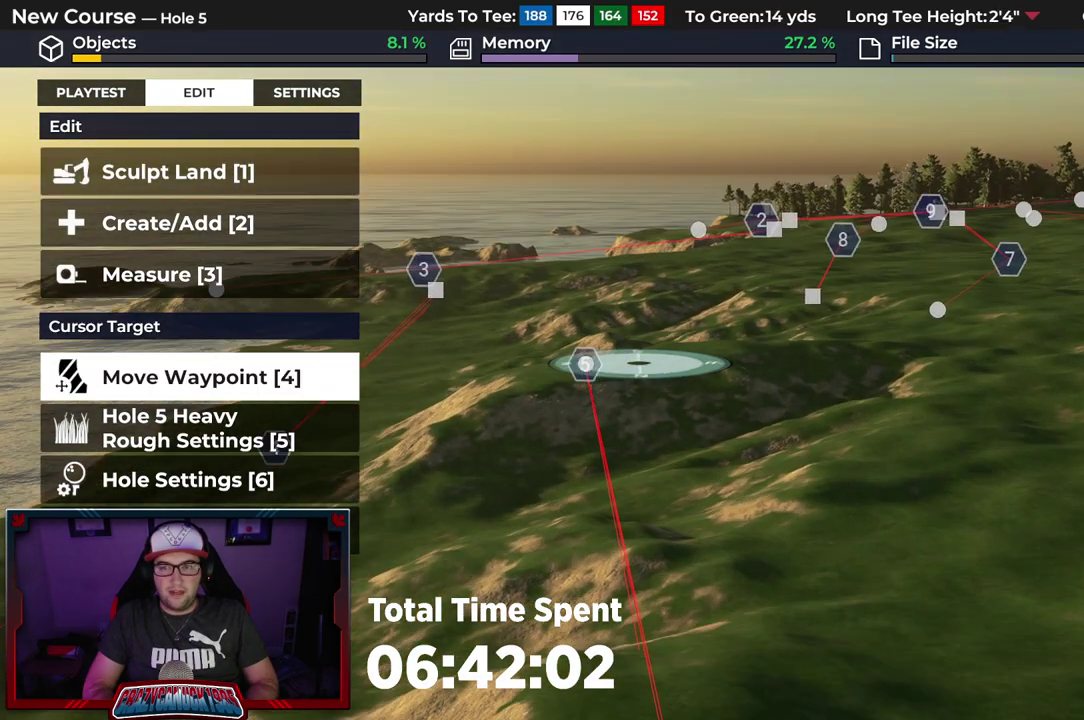
{"dt_ms": 600, "buttons": [], "left_stick": "up-right", "right_stick": "left", "events": [[550, "right_stick", "left"]]}
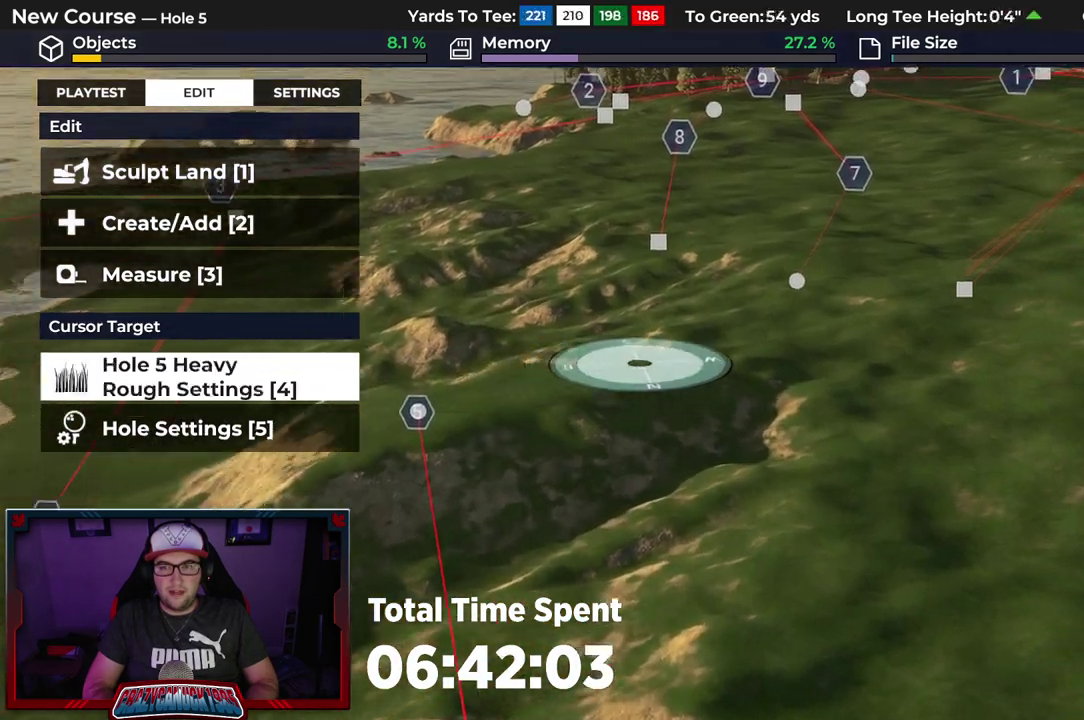
{"dt_ms": 500, "buttons": [], "left_stick": "up", "right_stick": "down-left", "events": [[200, "left_stick", "center"], [400, "right_stick", "down-left"], [467, "left_stick", "up"]]}
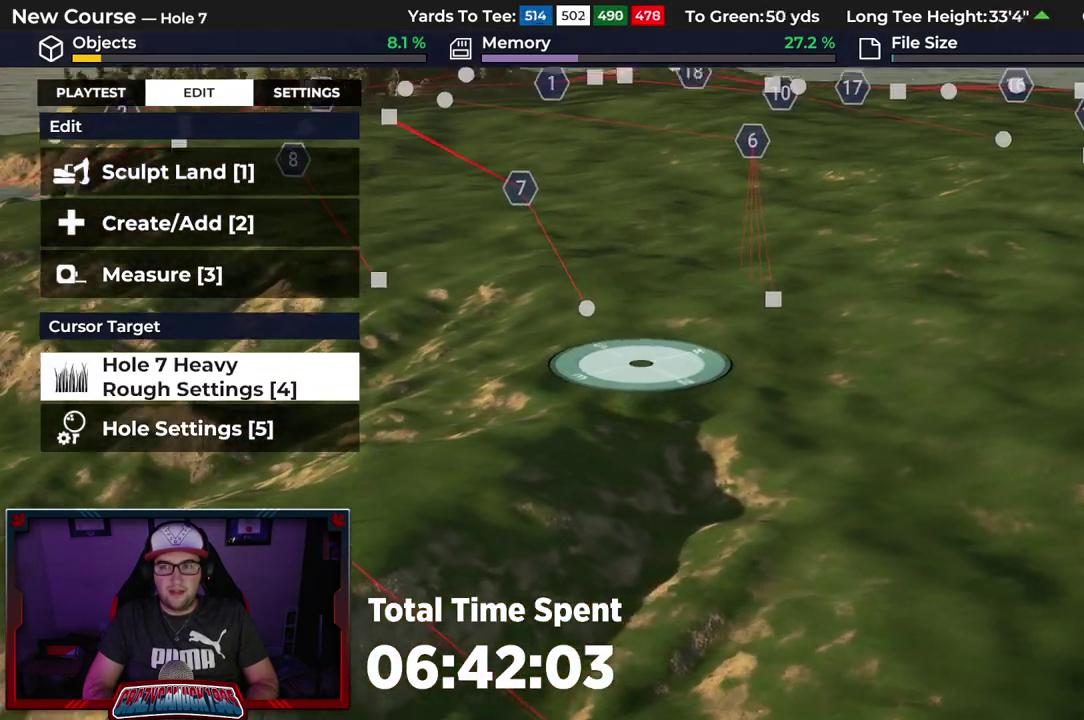
{"dt_ms": 300, "buttons": [], "left_stick": "up", "right_stick": "center", "events": [[150, "right_stick", "center"]]}
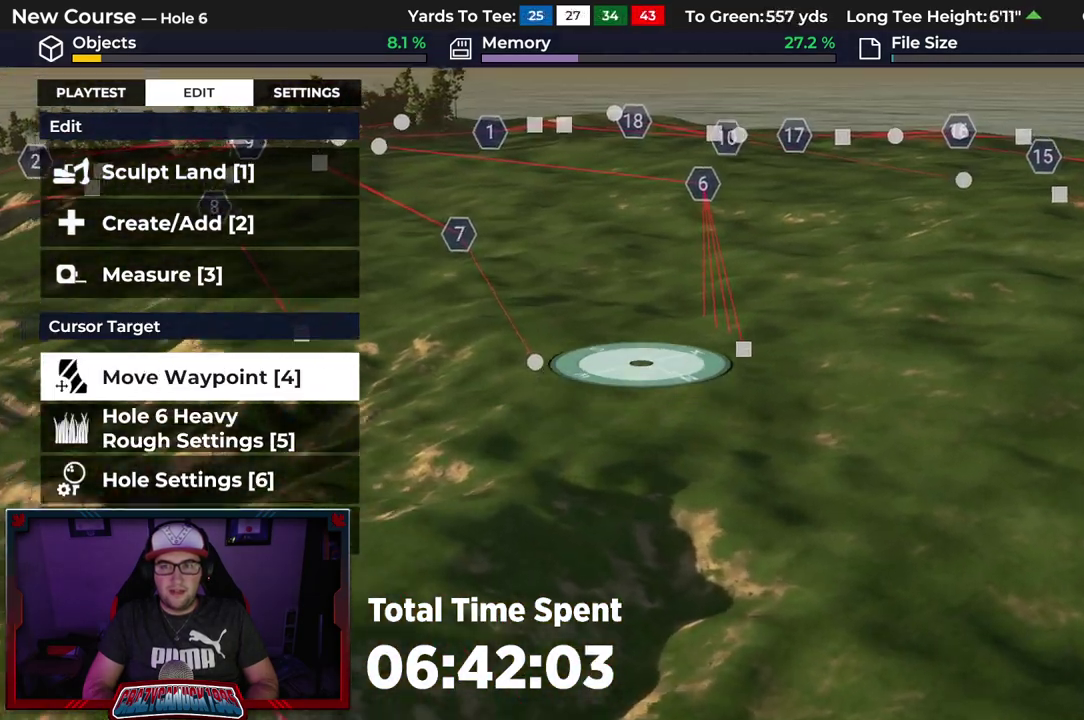
{"dt_ms": 700, "buttons": [], "left_stick": "up", "right_stick": "center", "events": []}
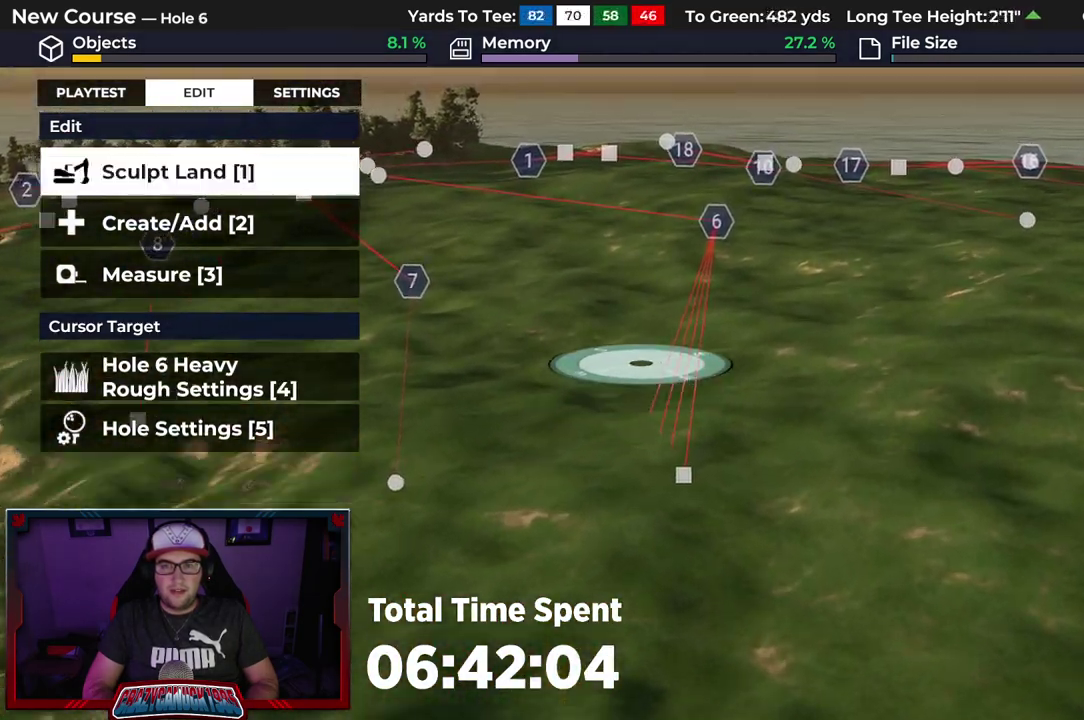
{"dt_ms": 300, "buttons": [], "left_stick": "up", "right_stick": "center", "events": []}
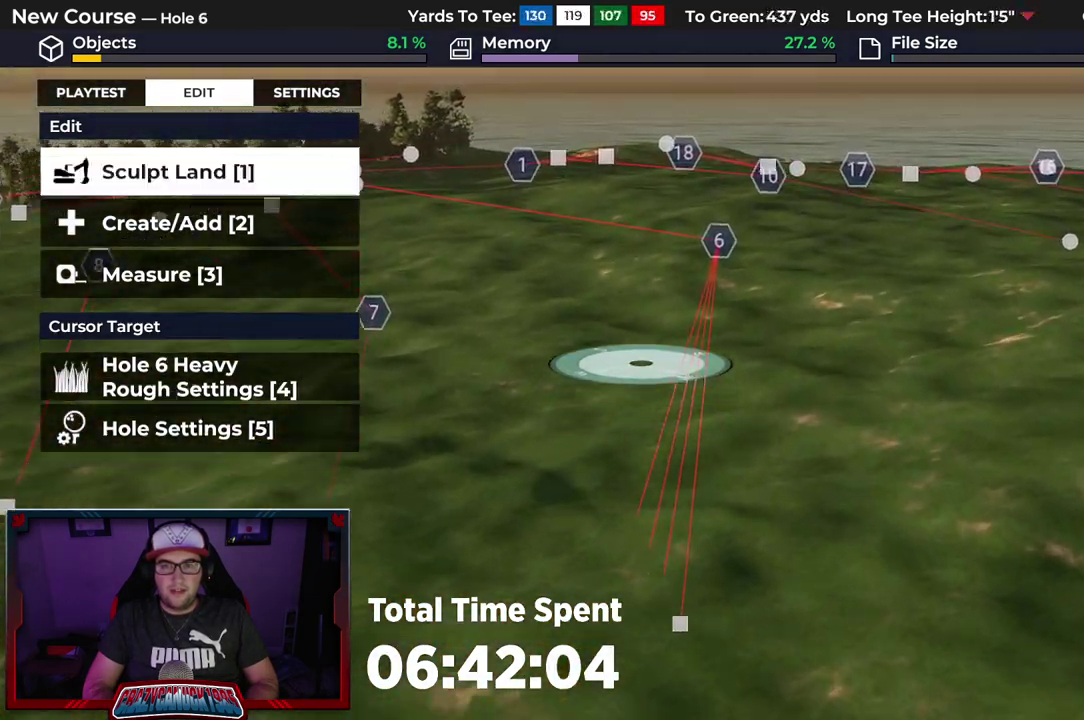
{"dt_ms": 700, "buttons": [], "left_stick": "up", "right_stick": "center", "events": []}
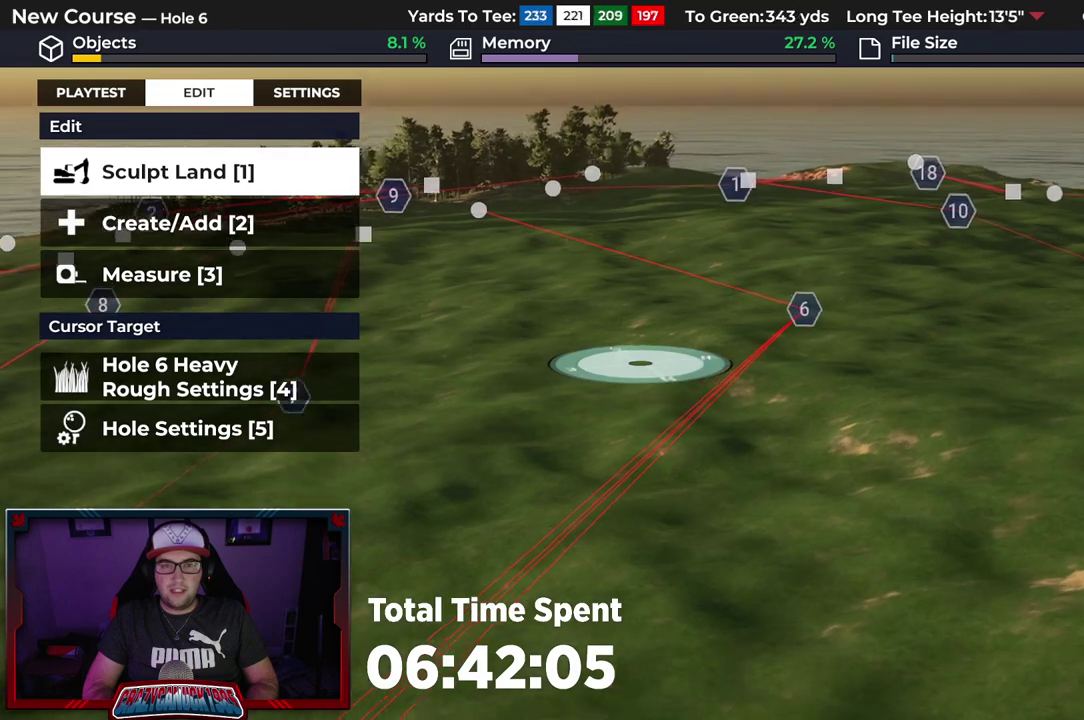
{"dt_ms": 500, "buttons": [], "left_stick": "up", "right_stick": "center", "events": []}
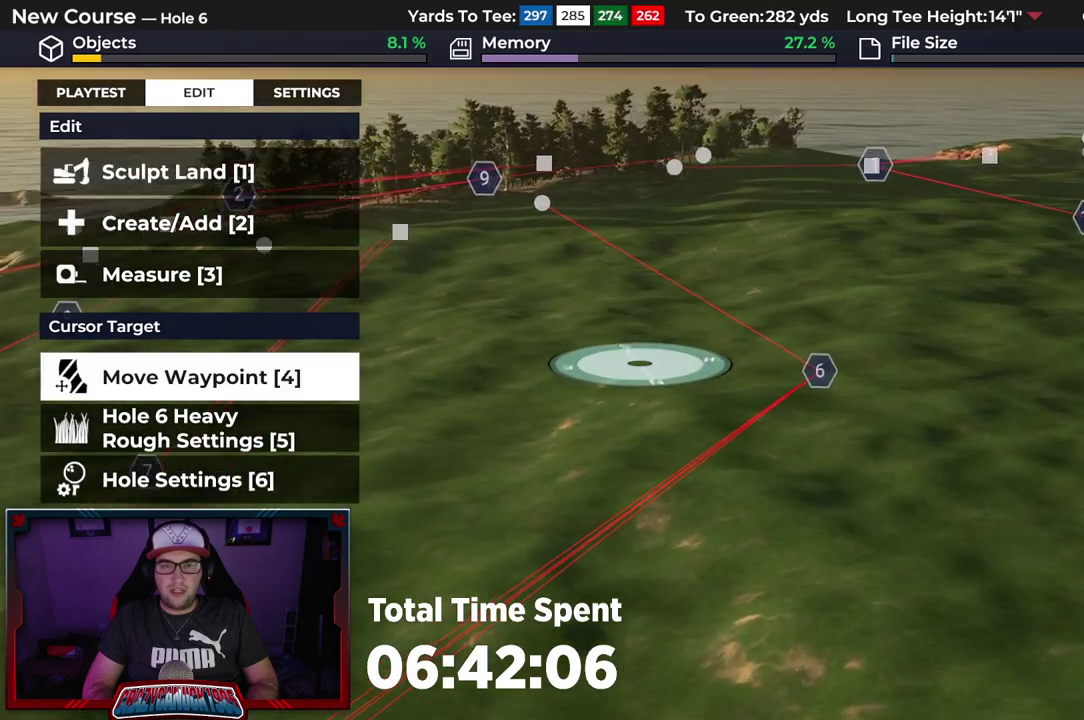
{"dt_ms": 700, "buttons": [], "left_stick": "up-left", "right_stick": "center", "events": [[500, "left_stick", "up-left"], [500, "right_stick", "right"], [583, "right_stick", "center"]]}
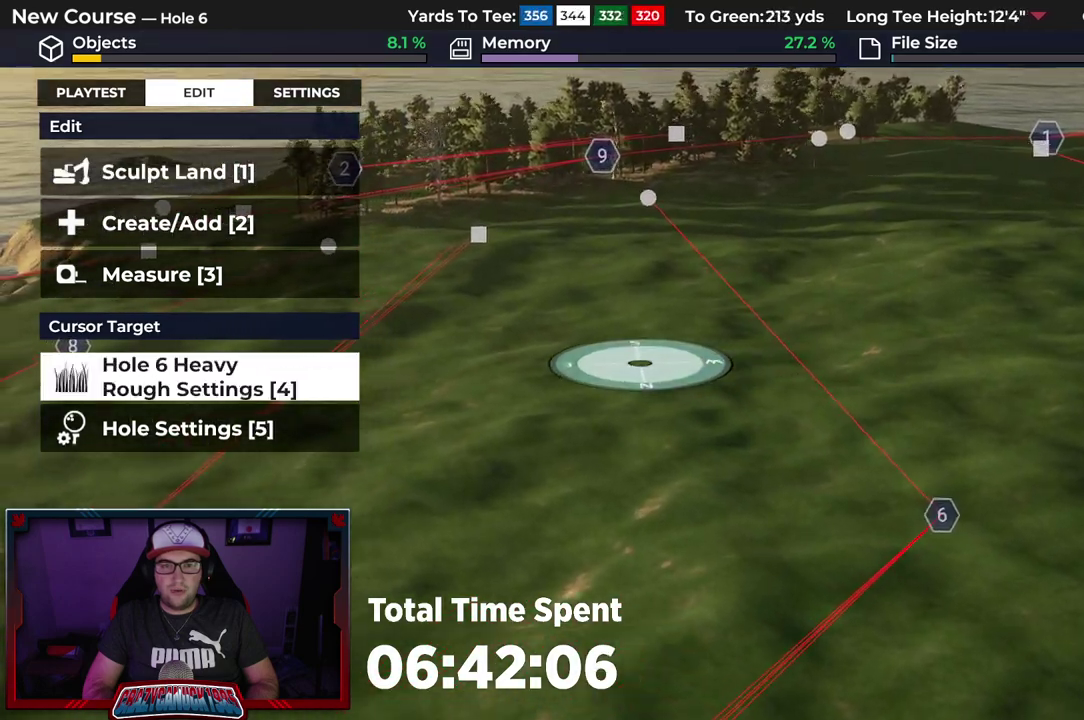
{"dt_ms": 500, "buttons": [], "left_stick": "center", "right_stick": "left", "events": [[50, "right_stick", "left"], [200, "left_stick", "center"]]}
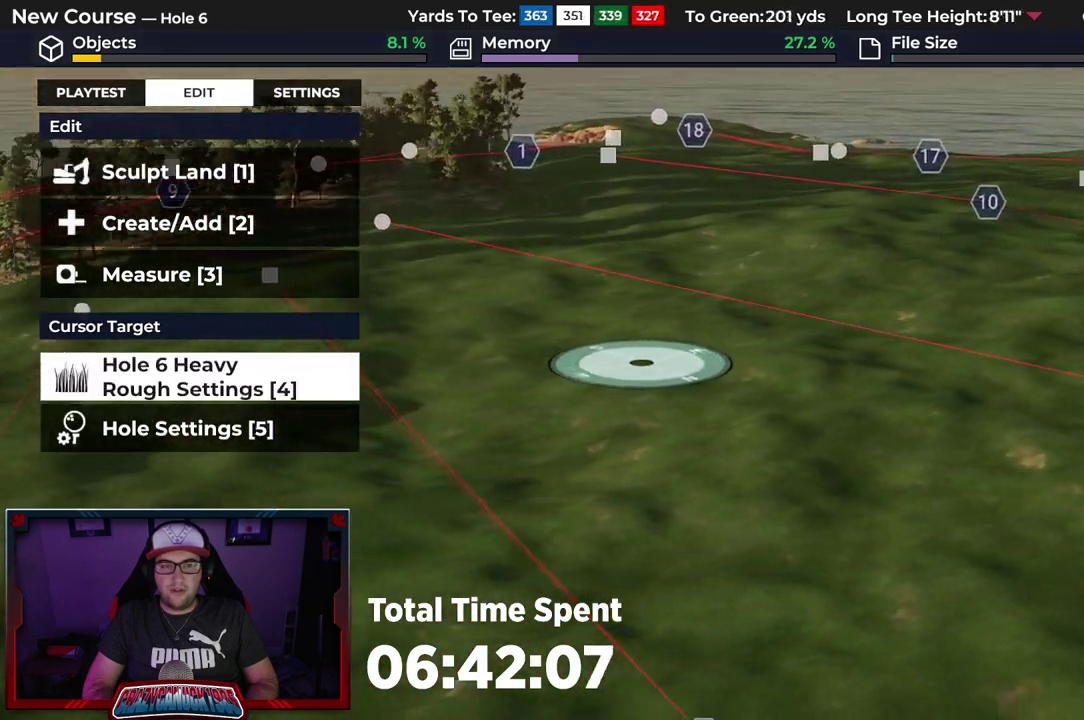
{"dt_ms": 300, "buttons": [], "left_stick": "center", "right_stick": "left", "events": []}
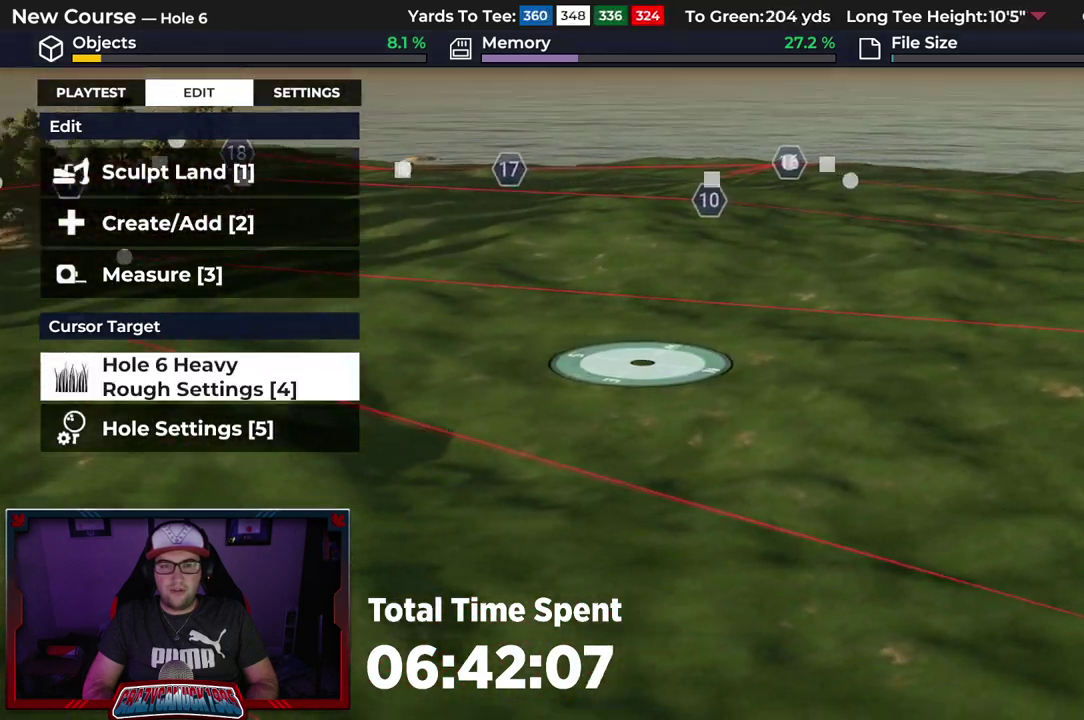
{"dt_ms": 500, "buttons": [], "left_stick": "down-right", "right_stick": "left", "events": [[150, "left_stick", "down"], [500, "left_stick", "down-right"]]}
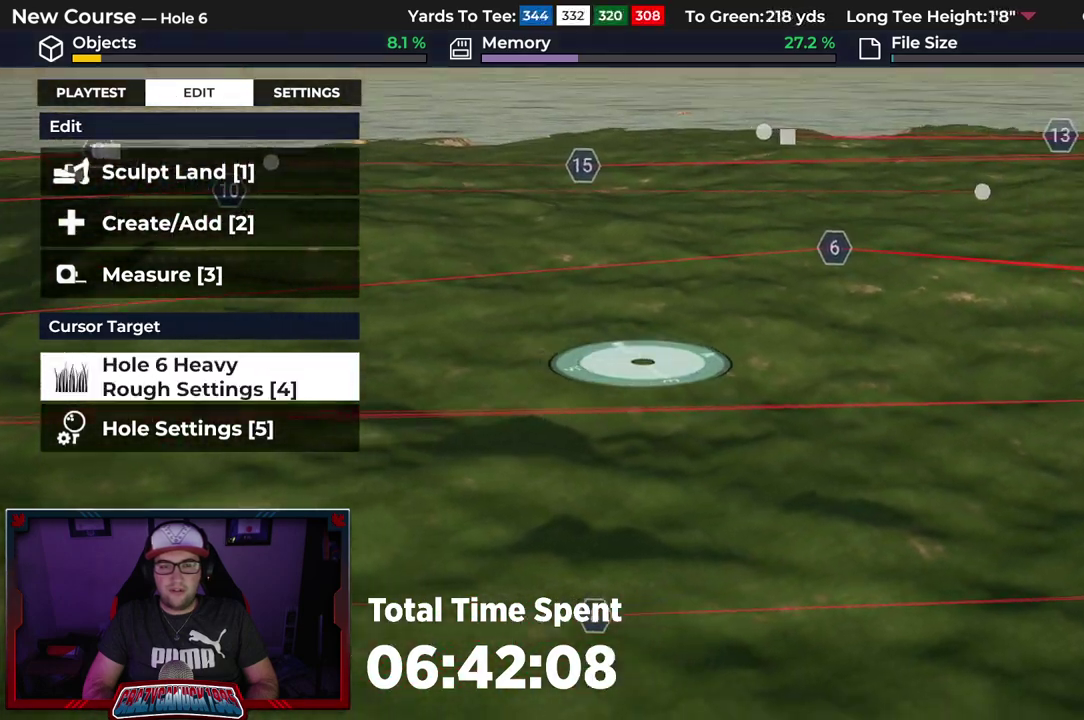
{"dt_ms": 500, "buttons": [], "left_stick": "center", "right_stick": "left", "events": [[233, "left_stick", "right"], [483, "left_stick", "center"]]}
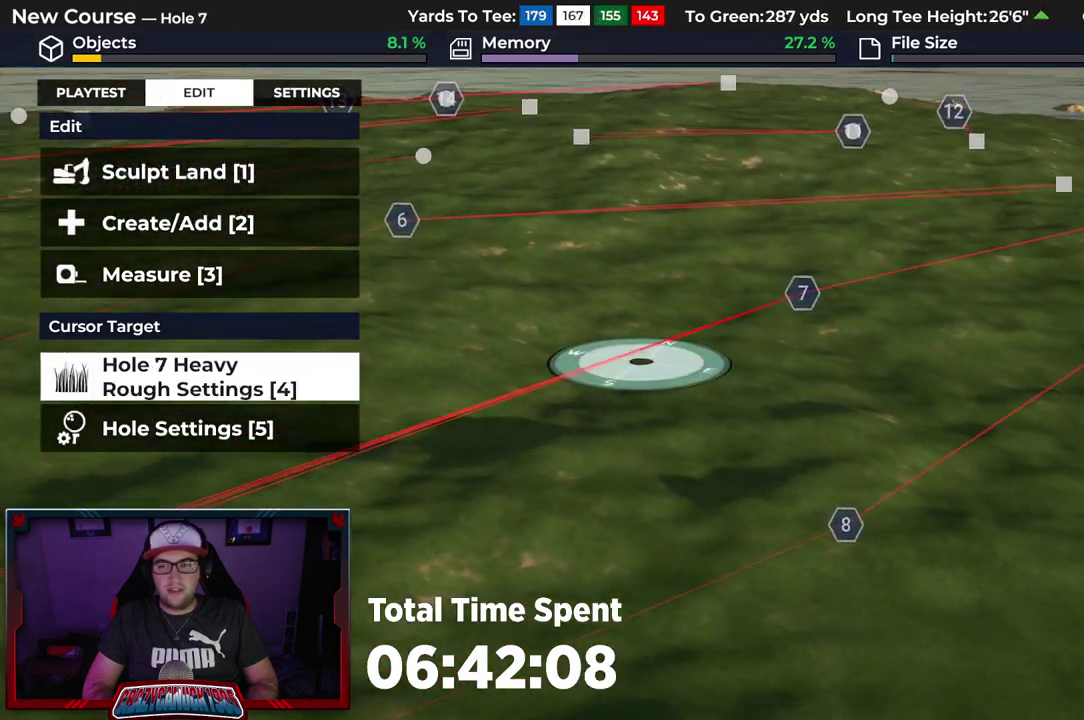
{"dt_ms": 400, "buttons": ["R2"], "left_stick": "center", "right_stick": "left", "events": [[183, "R2", "down"]]}
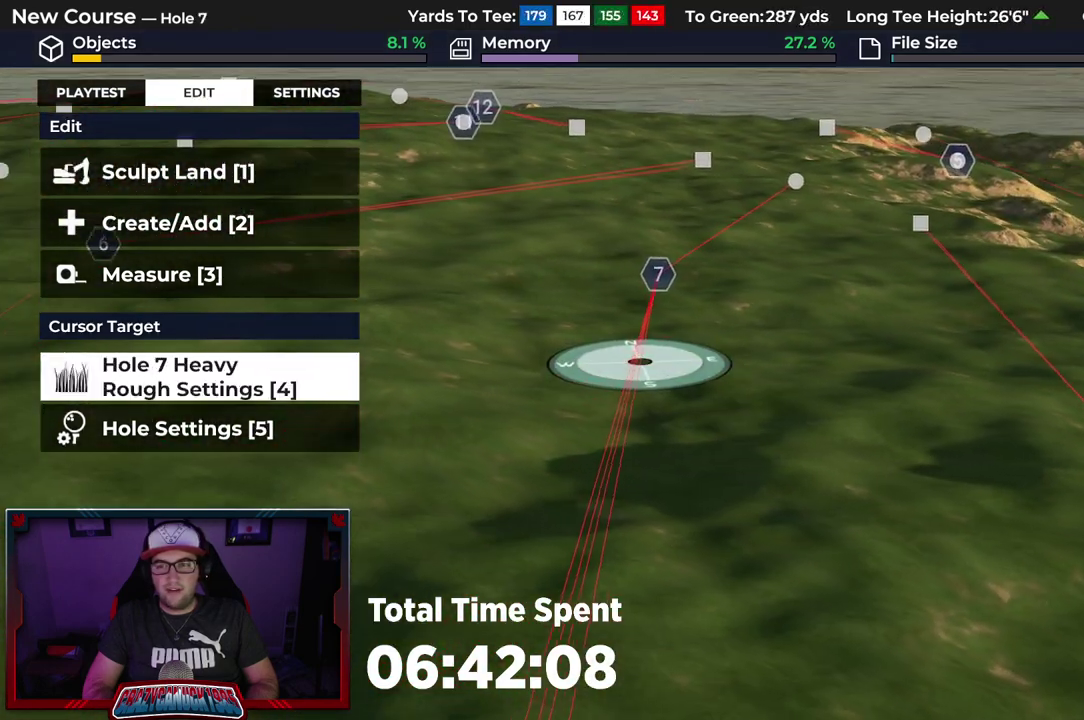
{"dt_ms": 600, "buttons": [], "left_stick": "center", "right_stick": "center", "events": [[17, "R2", "up"], [33, "right_stick", "center"]]}
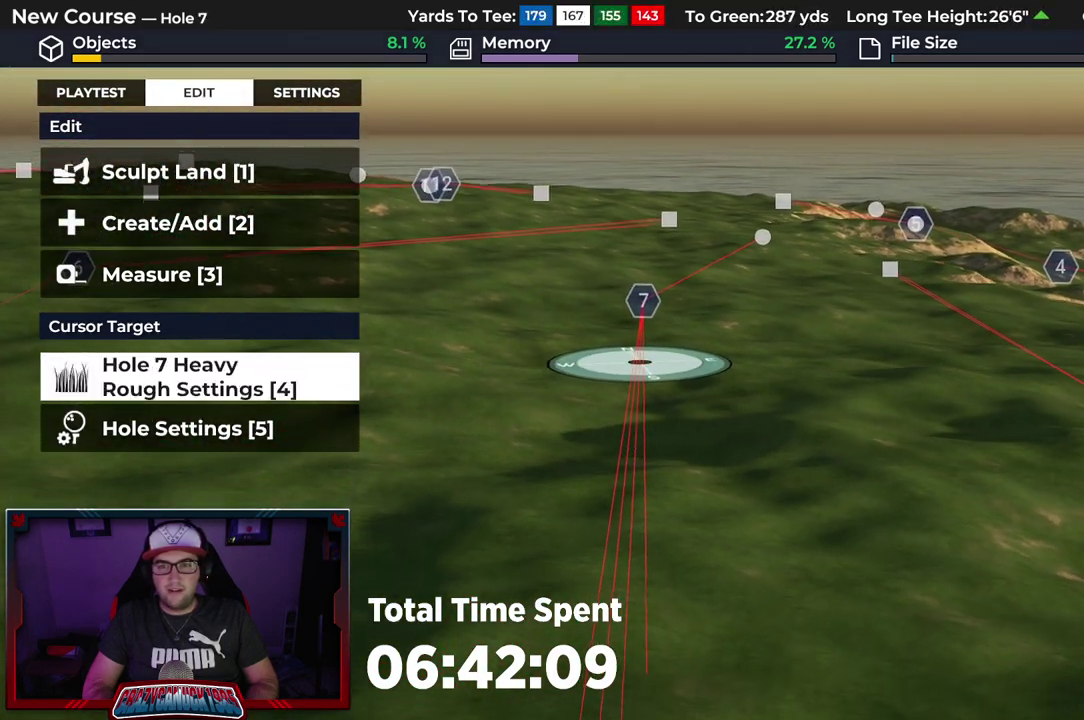
{"dt_ms": 500, "buttons": [], "left_stick": "center", "right_stick": "center", "events": []}
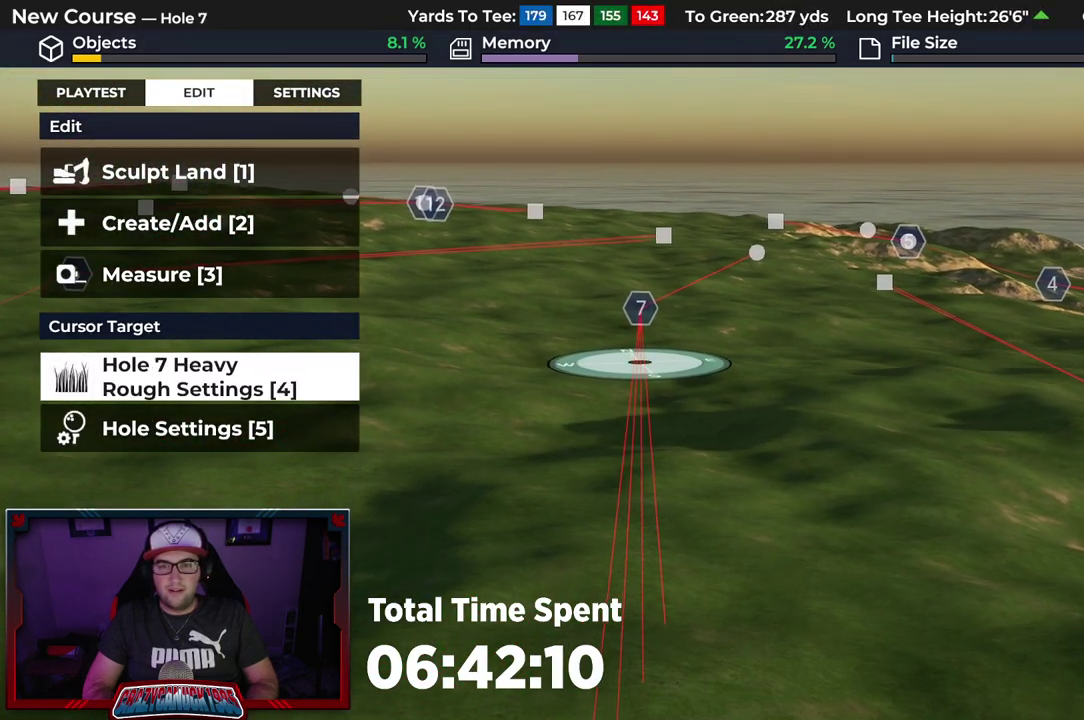
{"dt_ms": 500, "buttons": [], "left_stick": "up", "right_stick": "center", "events": [[217, "left_stick", "up"]]}
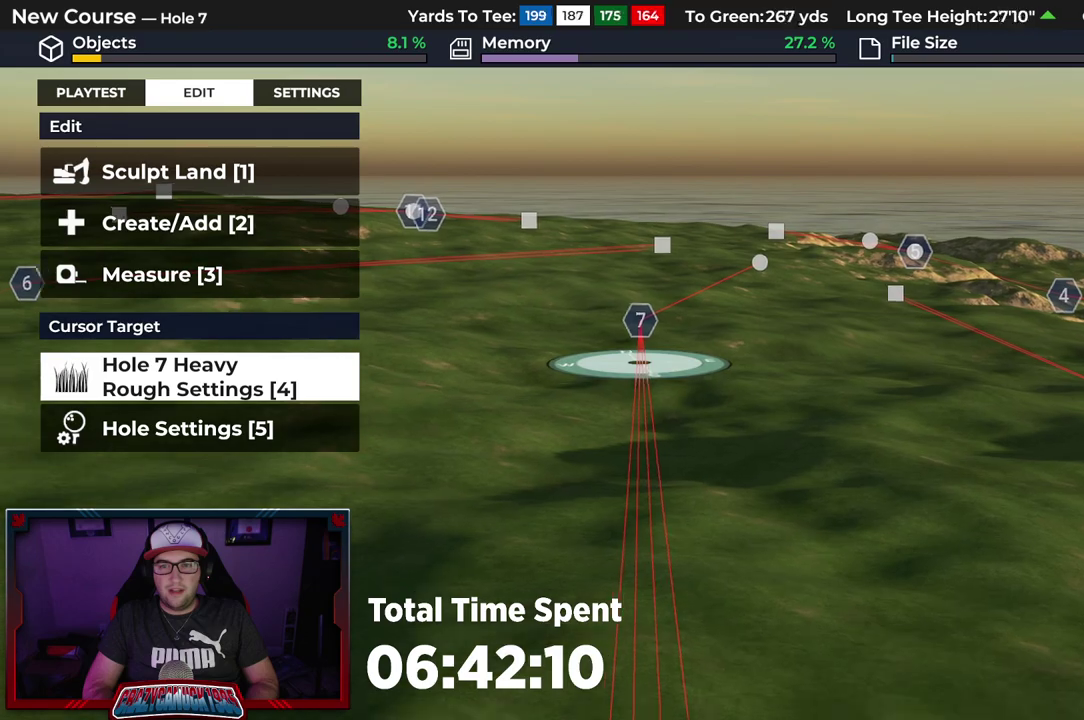
{"dt_ms": 300, "buttons": [], "left_stick": "up", "right_stick": "center"}
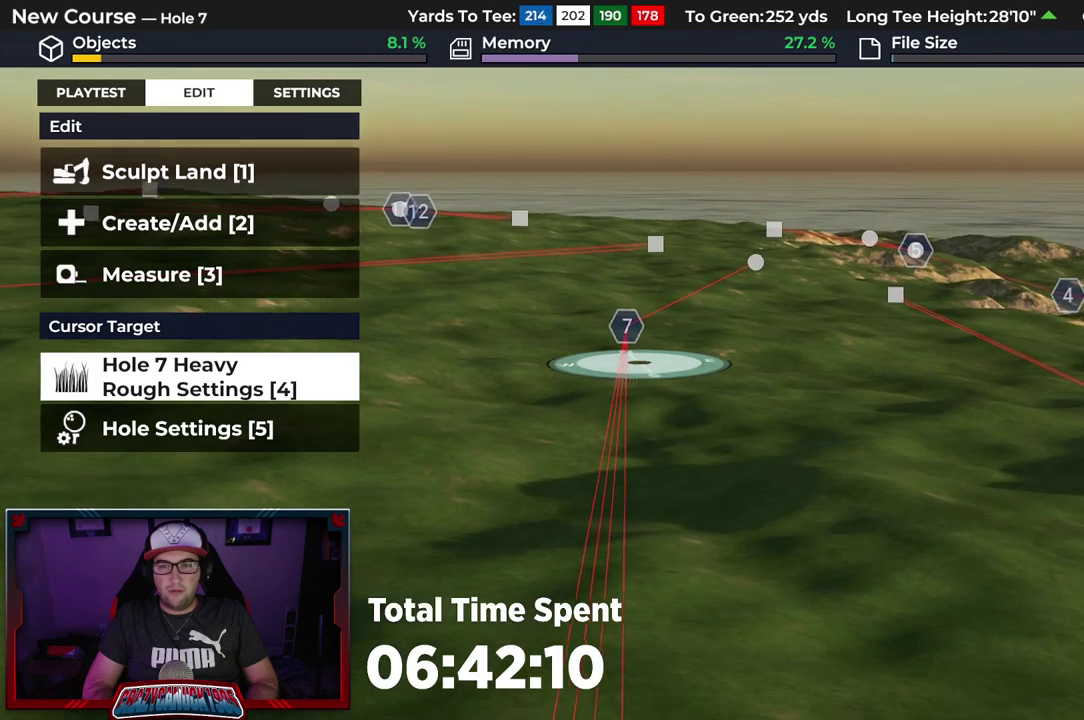
{"dt_ms": 600, "buttons": [], "left_stick": "up", "right_stick": "center"}
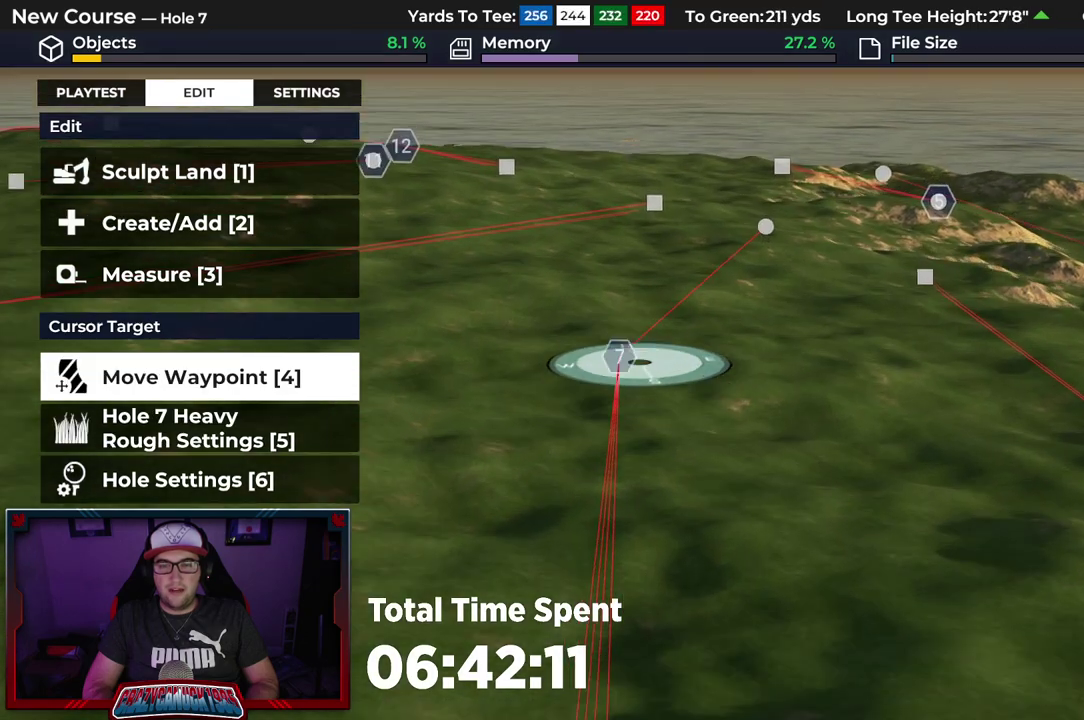
{"dt_ms": 600, "buttons": [], "left_stick": "up", "right_stick": "center", "events": []}
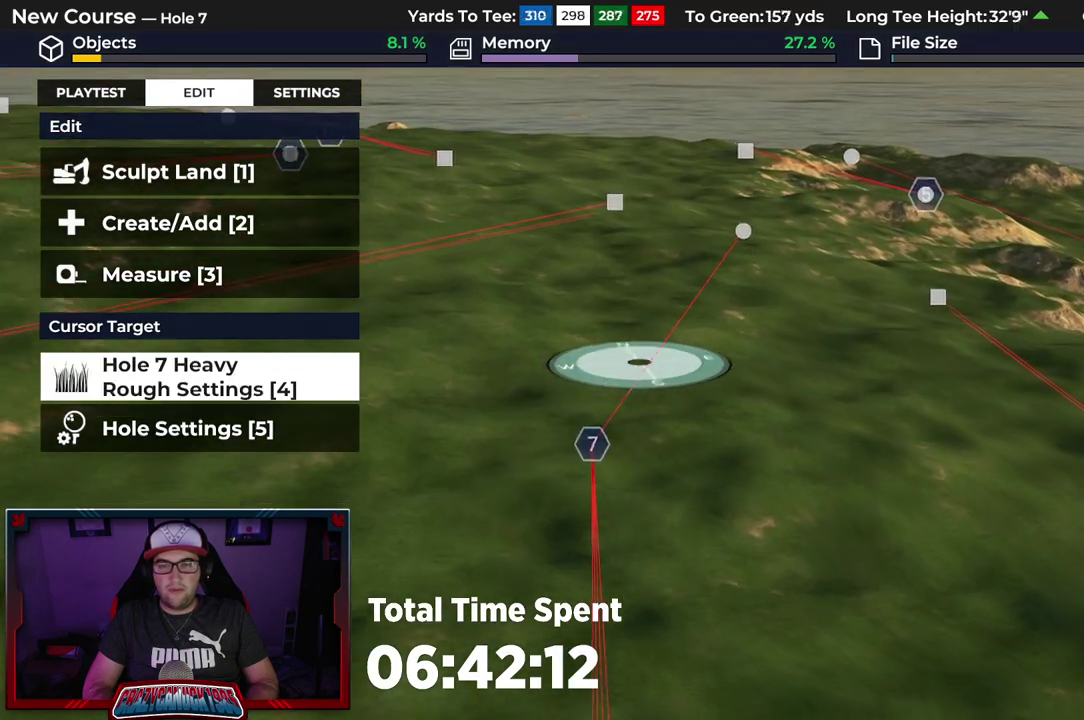
{"dt_ms": 500, "buttons": [], "left_stick": "up", "right_stick": "center", "events": []}
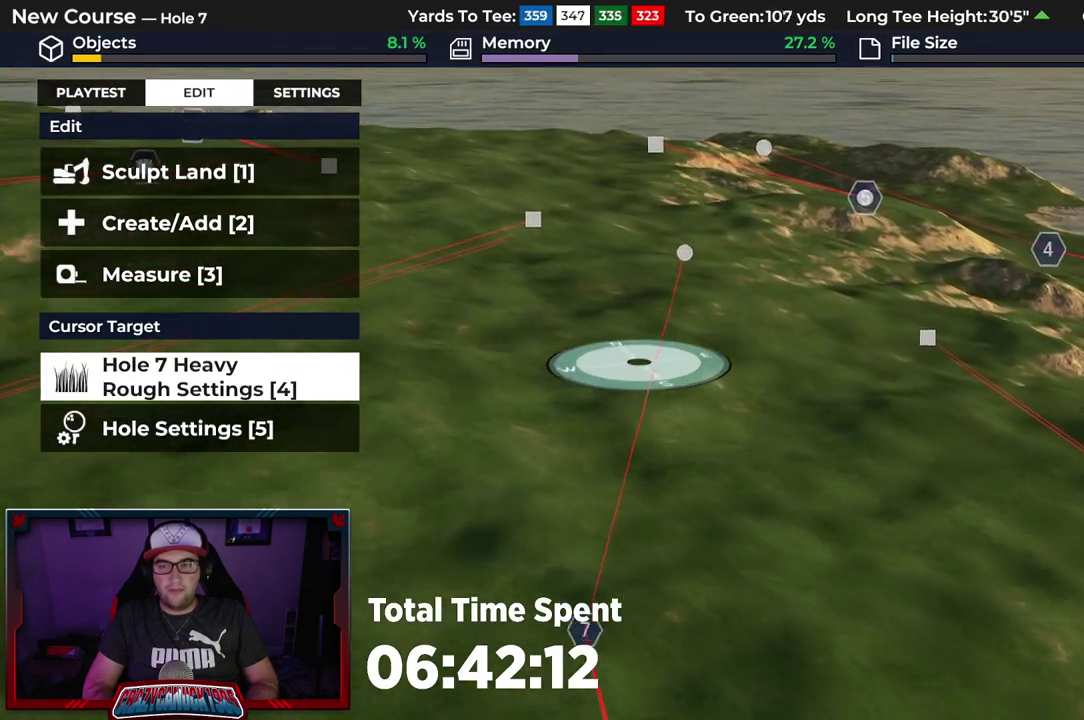
{"dt_ms": 600, "buttons": [], "left_stick": "center", "right_stick": "left", "events": [[167, "left_stick", "center"], [367, "right_stick", "left"]]}
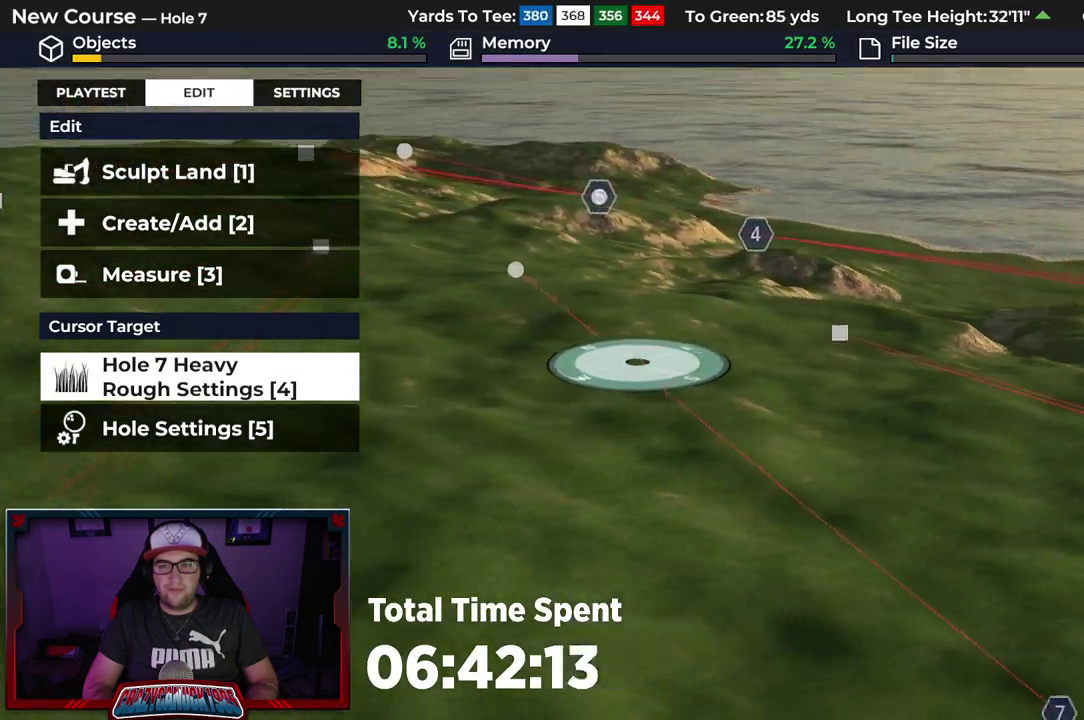
{"dt_ms": 600, "buttons": [], "left_stick": "center", "right_stick": "left", "events": []}
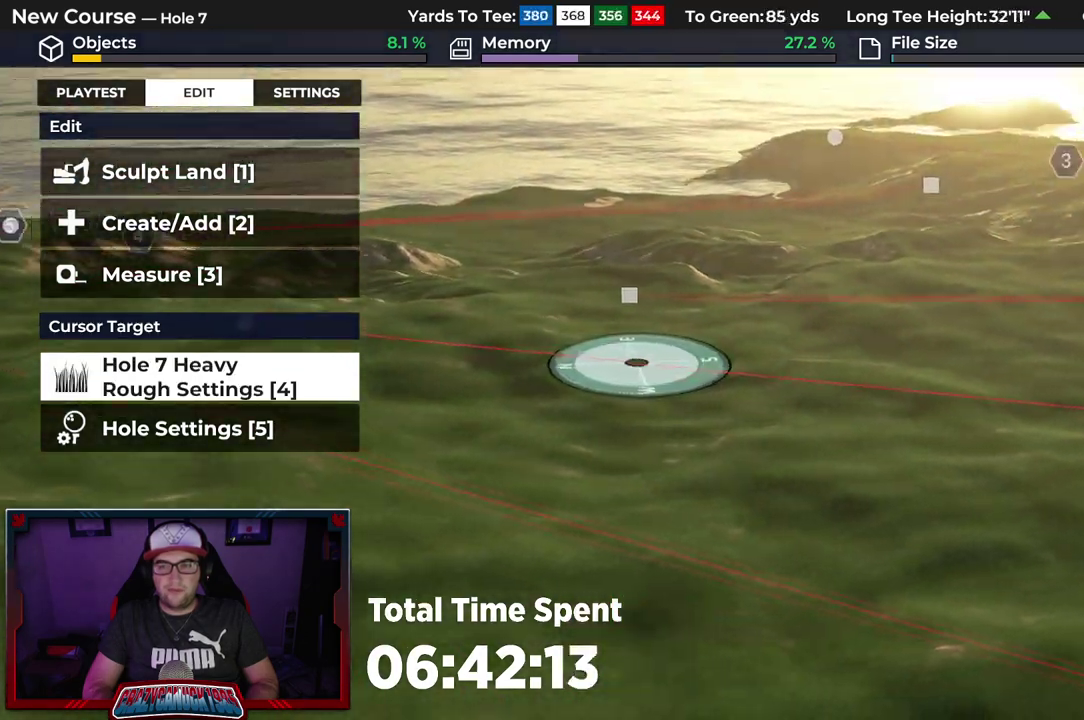
{"dt_ms": 300, "buttons": [], "left_stick": "center", "right_stick": "left", "events": []}
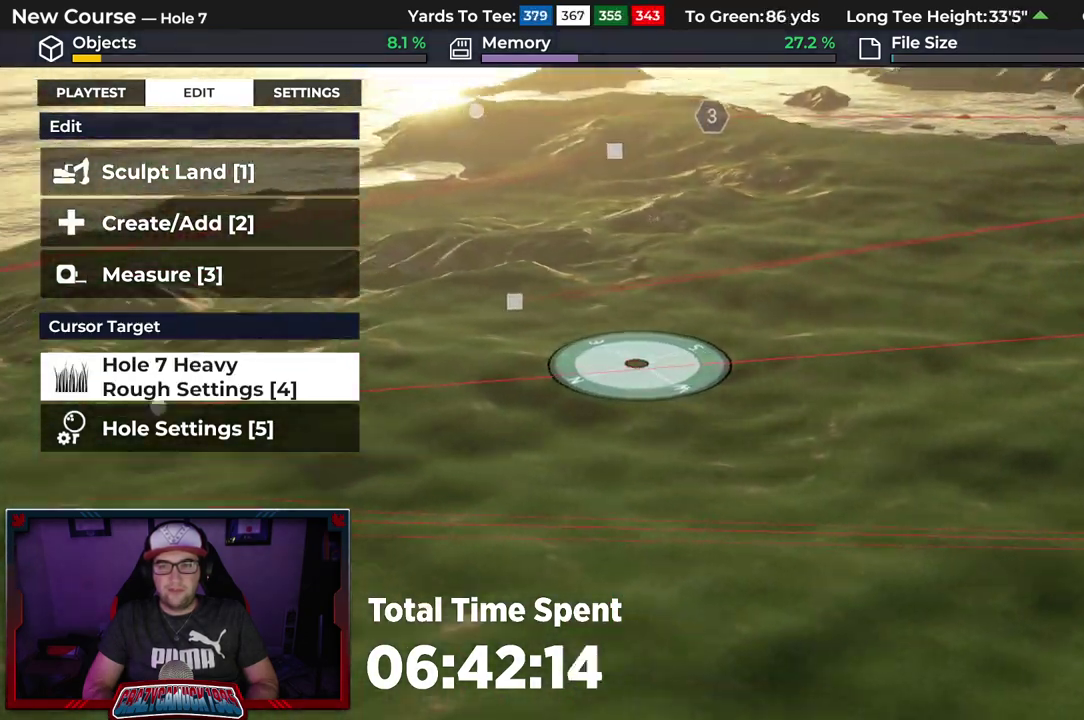
{"dt_ms": 500, "buttons": [], "left_stick": "up", "right_stick": "left", "events": [[333, "left_stick", "up"]]}
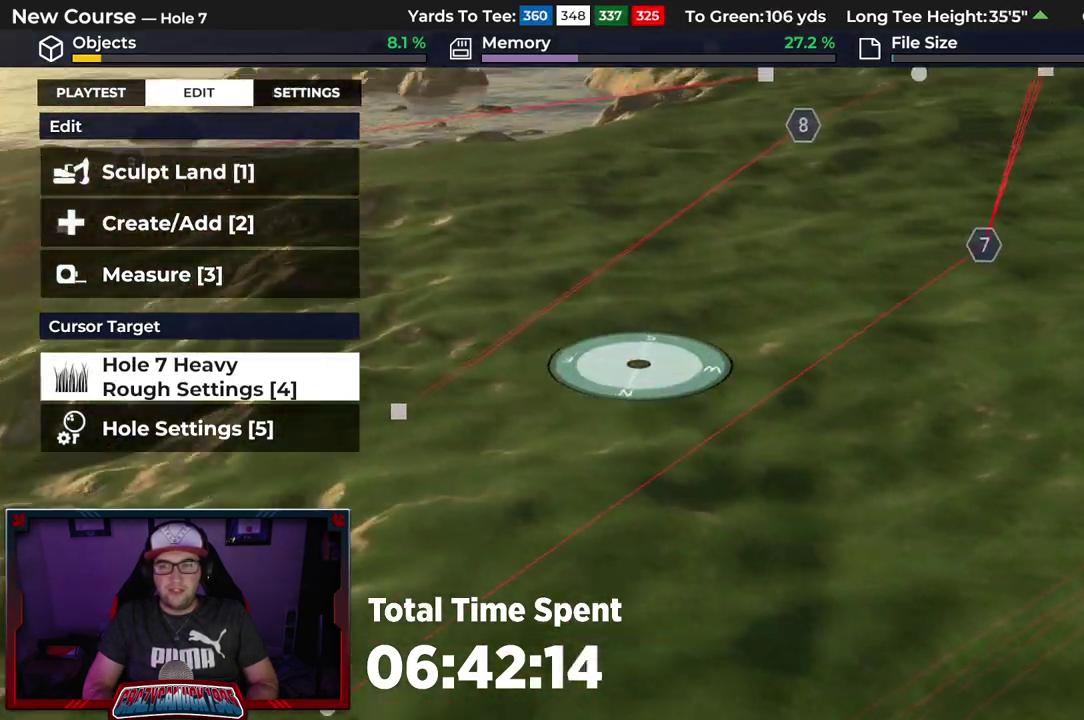
{"dt_ms": 600, "buttons": [], "left_stick": "up", "right_stick": "down-left", "events": [[267, "right_stick", "center"], [383, "right_stick", "down-left"]]}